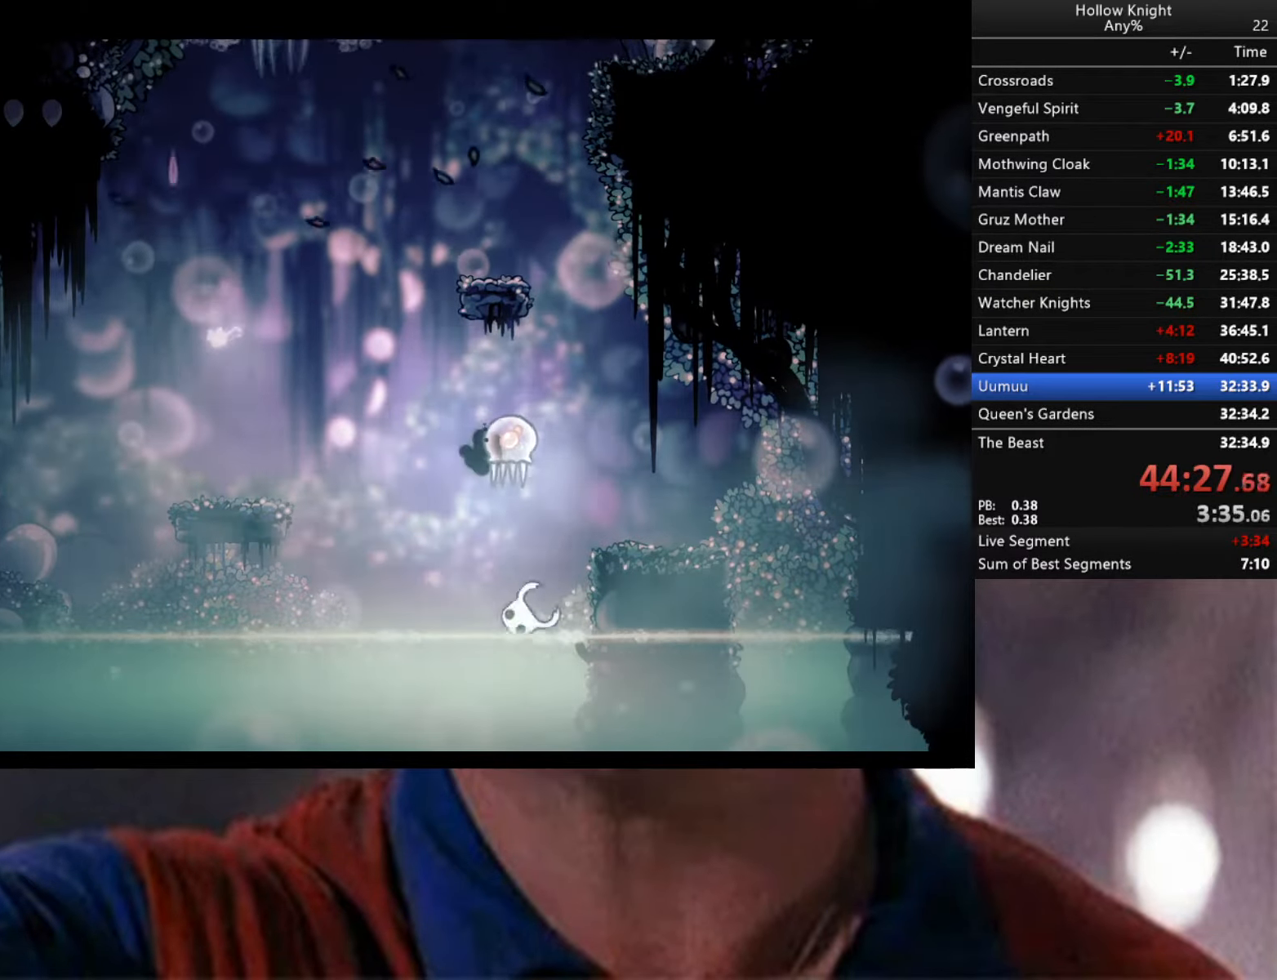
Gameplay with a controller (Xbox layout); each line is a JSON object with the inputs held at the frame after it. "events" lists button and stick changes between this image and that frame as [ms after this image, input, new state], when the widget could be followed in between.
{"buttons": [], "left_stick": "center", "right_stick": "center", "events": [[266, "left_stick", "center"], [316, "L2", "up"], [333, "L1", "up"]]}
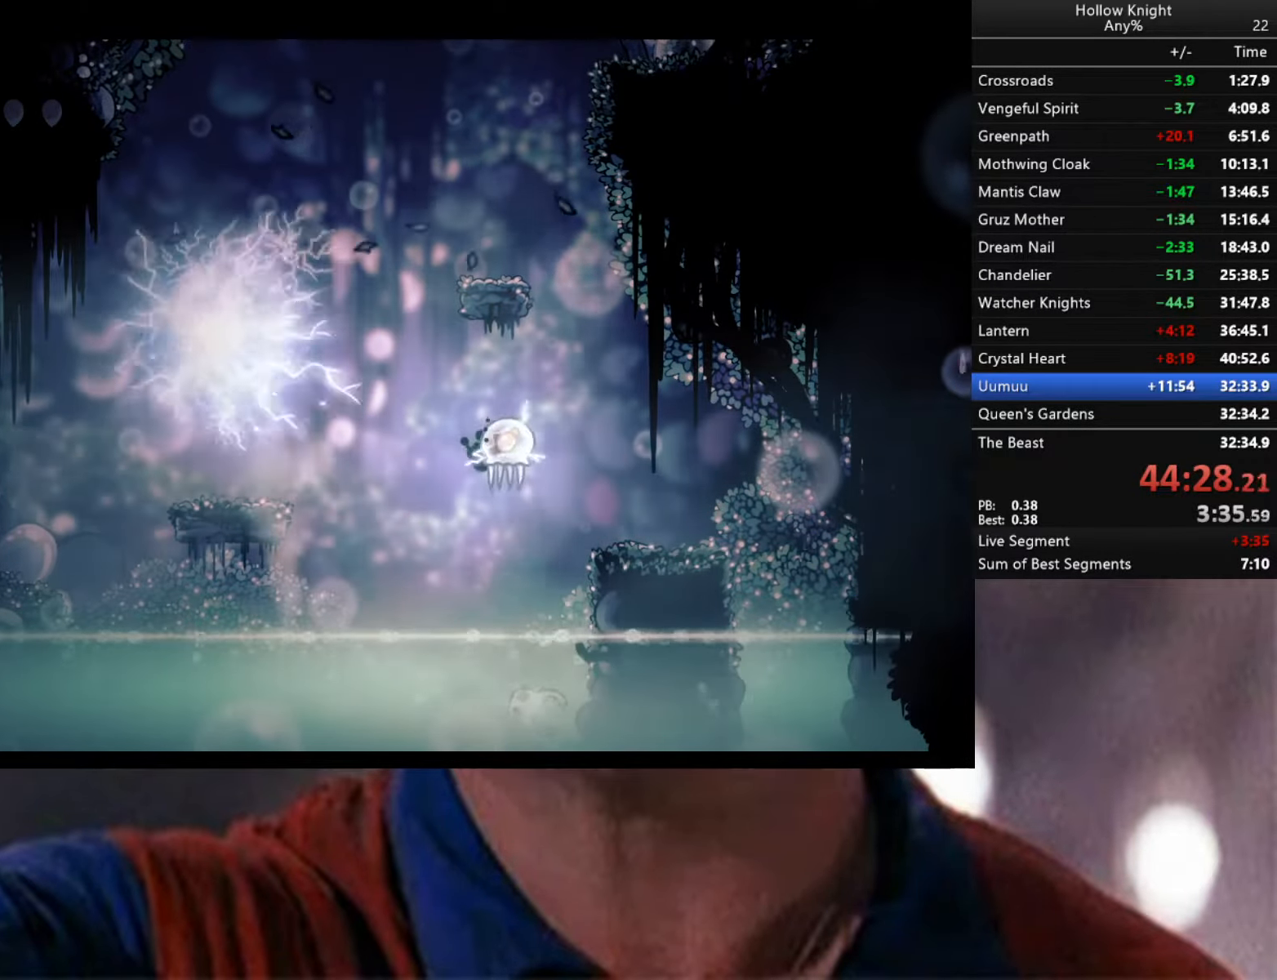
{"buttons": [], "left_stick": "center", "right_stick": "center", "events": []}
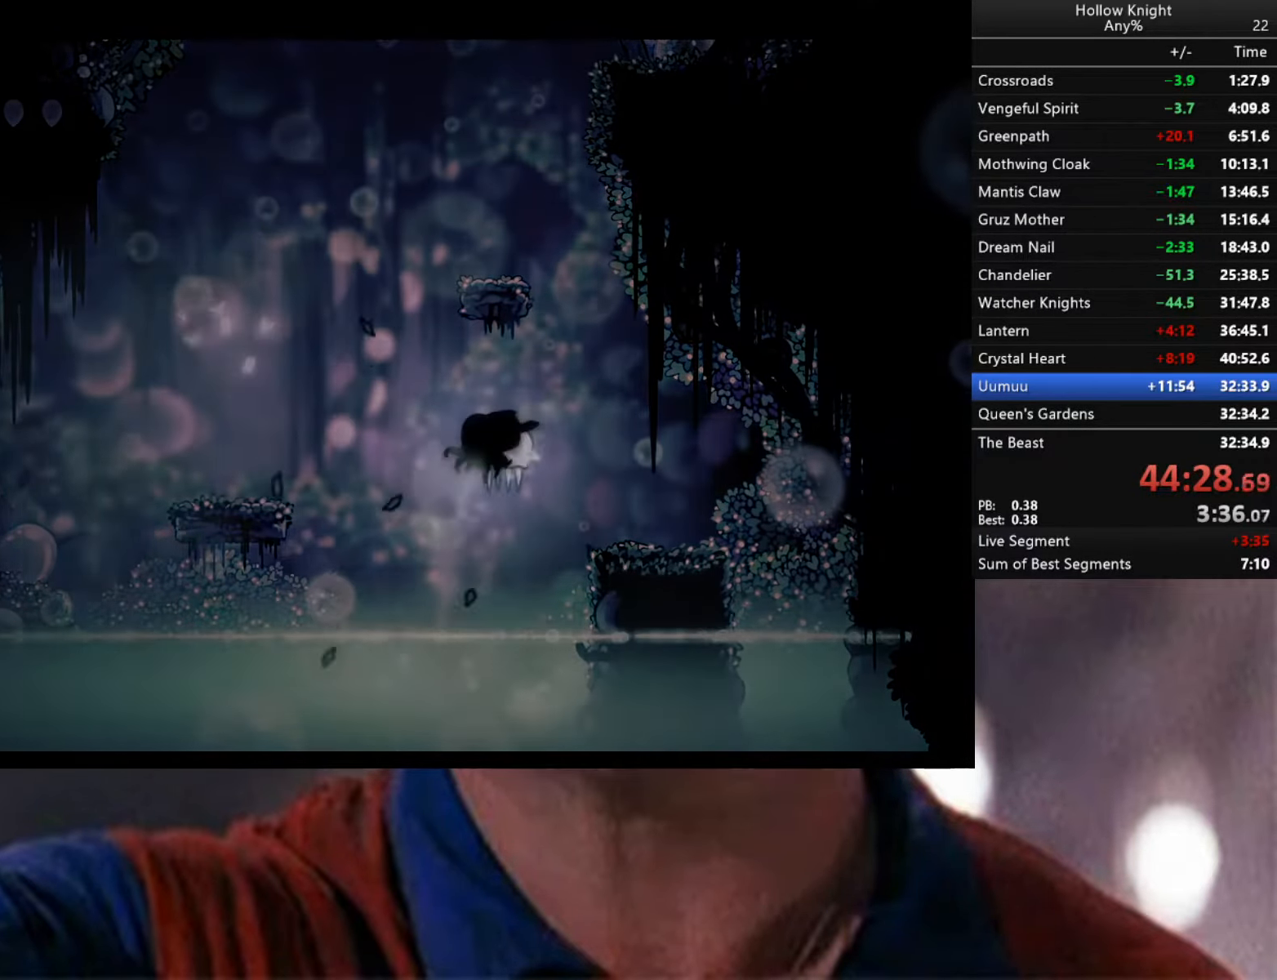
{"buttons": [], "left_stick": "center", "right_stick": "center", "events": []}
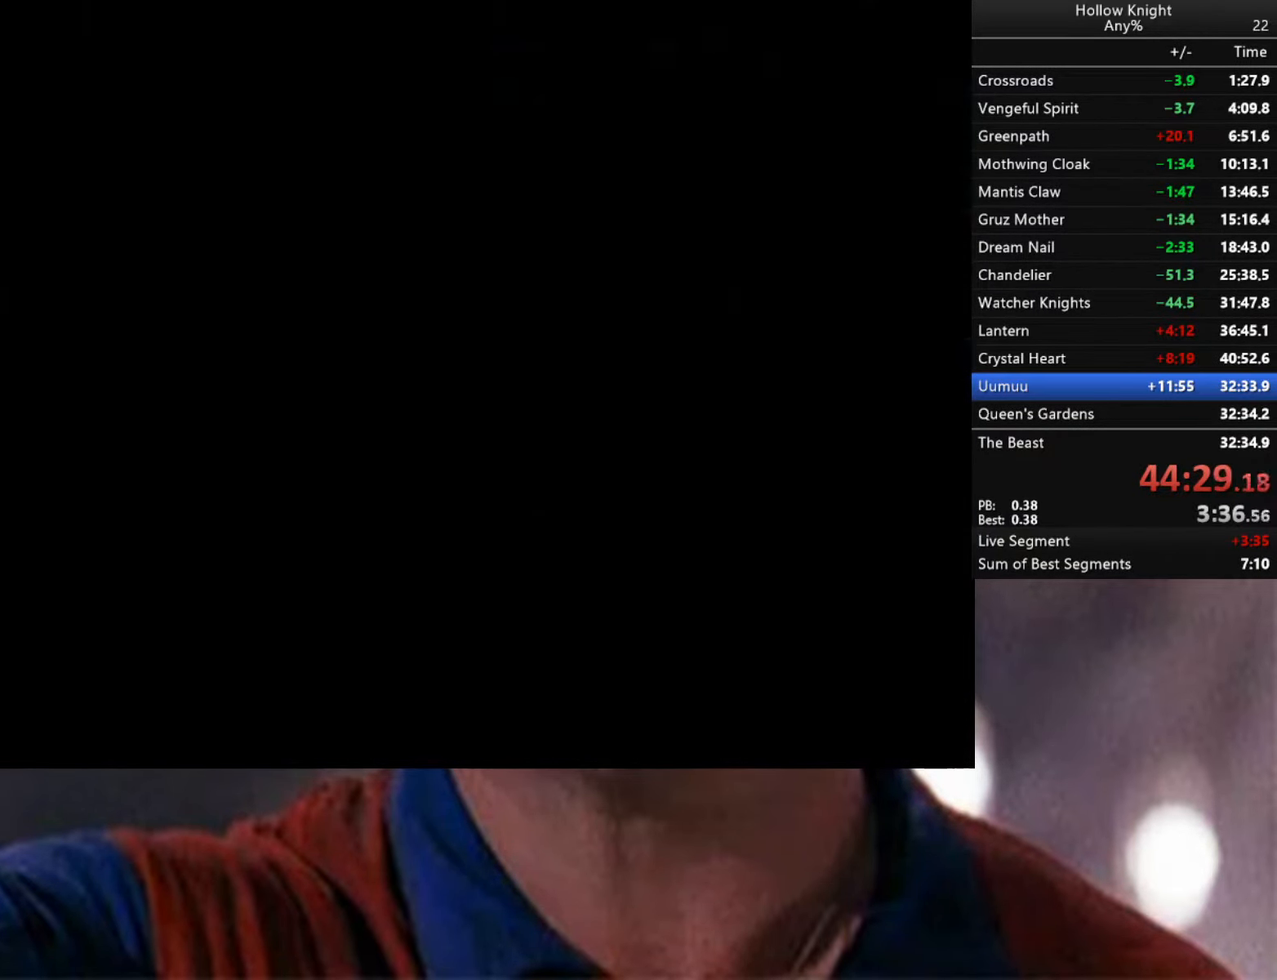
{"buttons": [], "left_stick": "center", "right_stick": "center", "events": []}
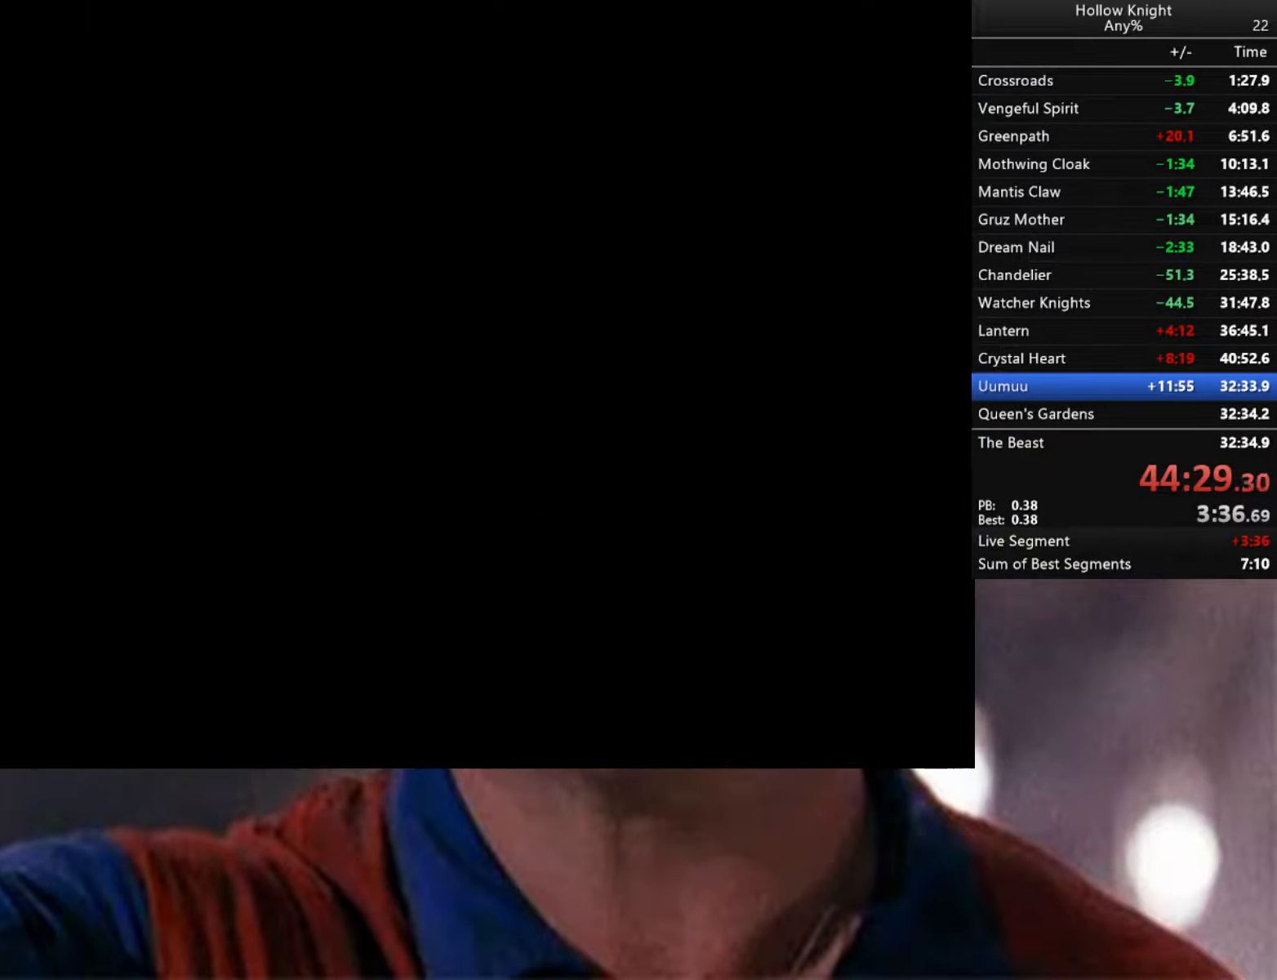
{"buttons": [], "left_stick": "center", "right_stick": "center", "events": []}
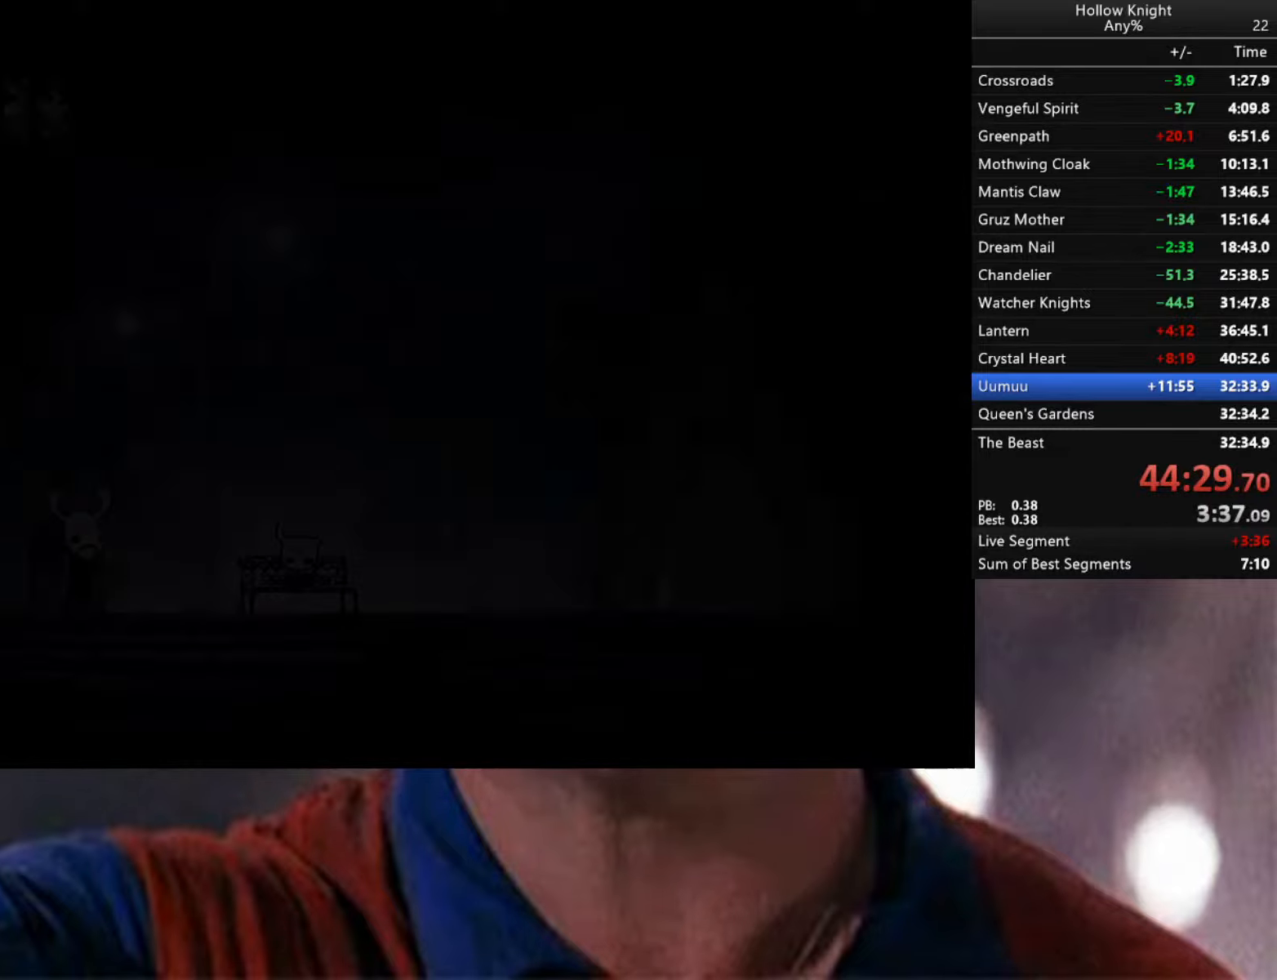
{"buttons": [], "left_stick": "center", "right_stick": "center", "events": []}
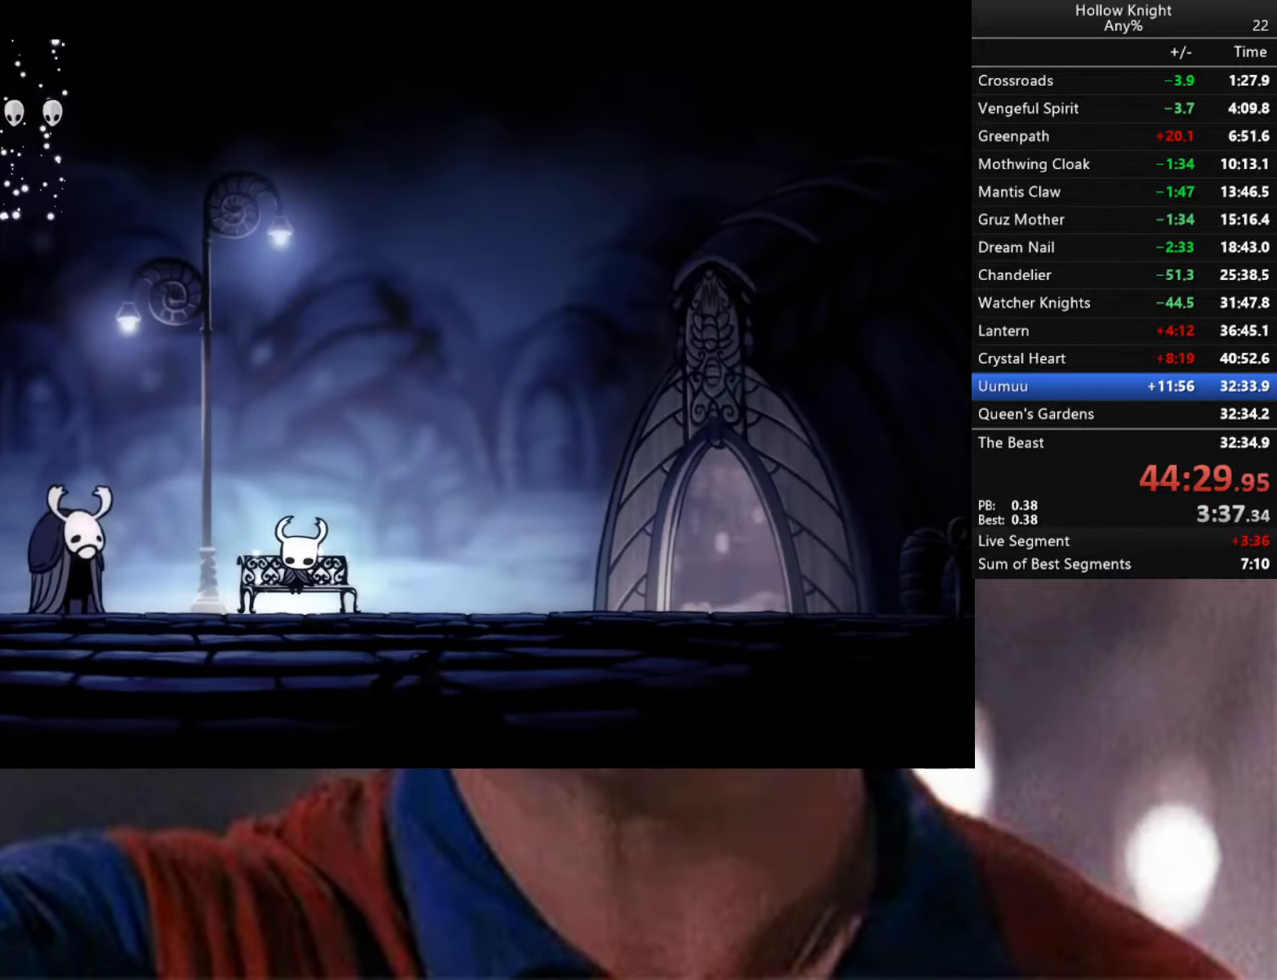
{"buttons": [], "left_stick": "center", "right_stick": "center", "events": [[133, "L2", "down"], [167, "left_stick", "up-left"], [467, "left_stick", "center"], [483, "L2", "up"]]}
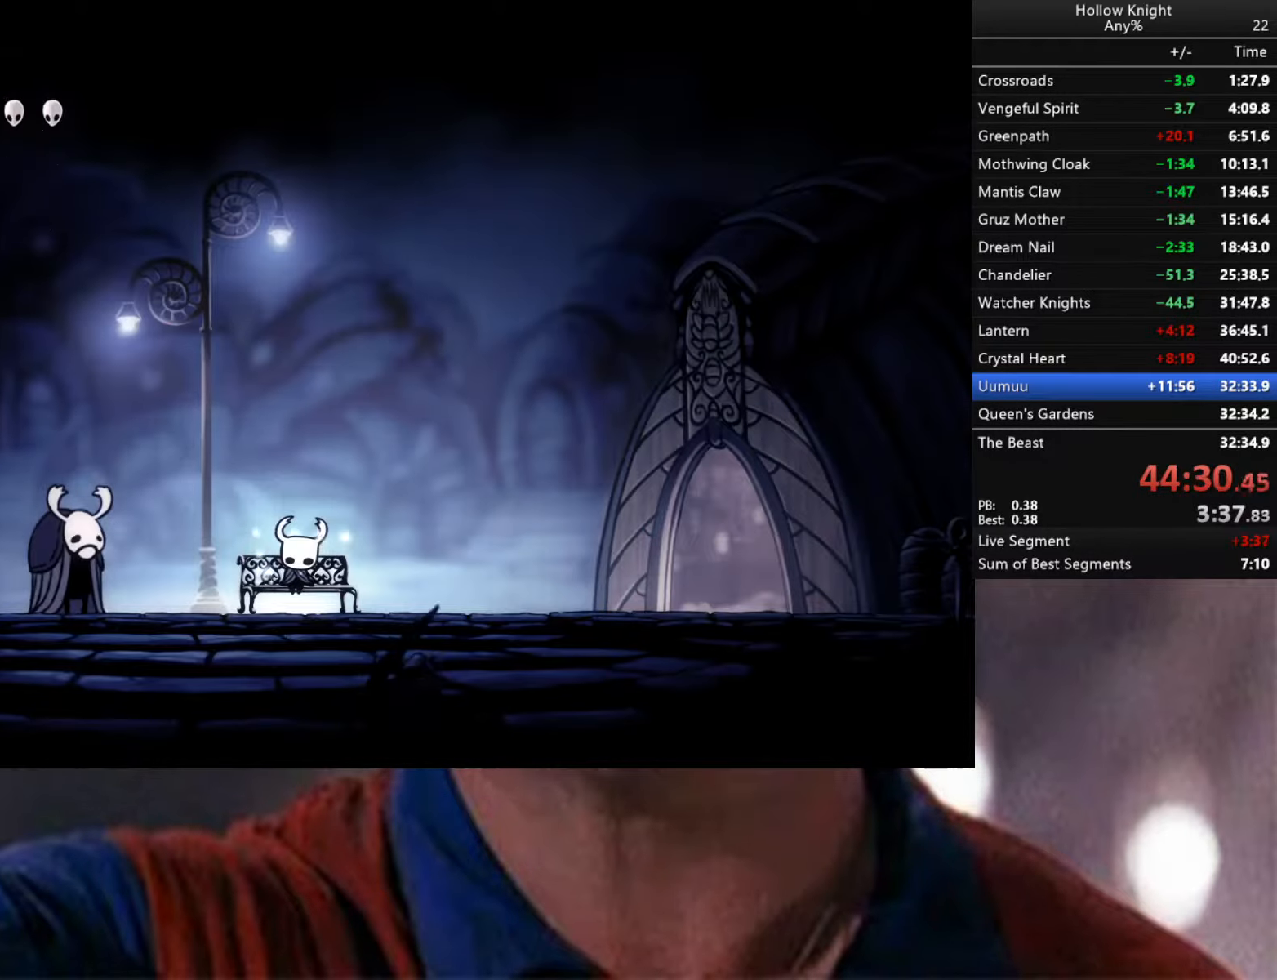
{"buttons": [], "left_stick": "center", "right_stick": "center", "events": []}
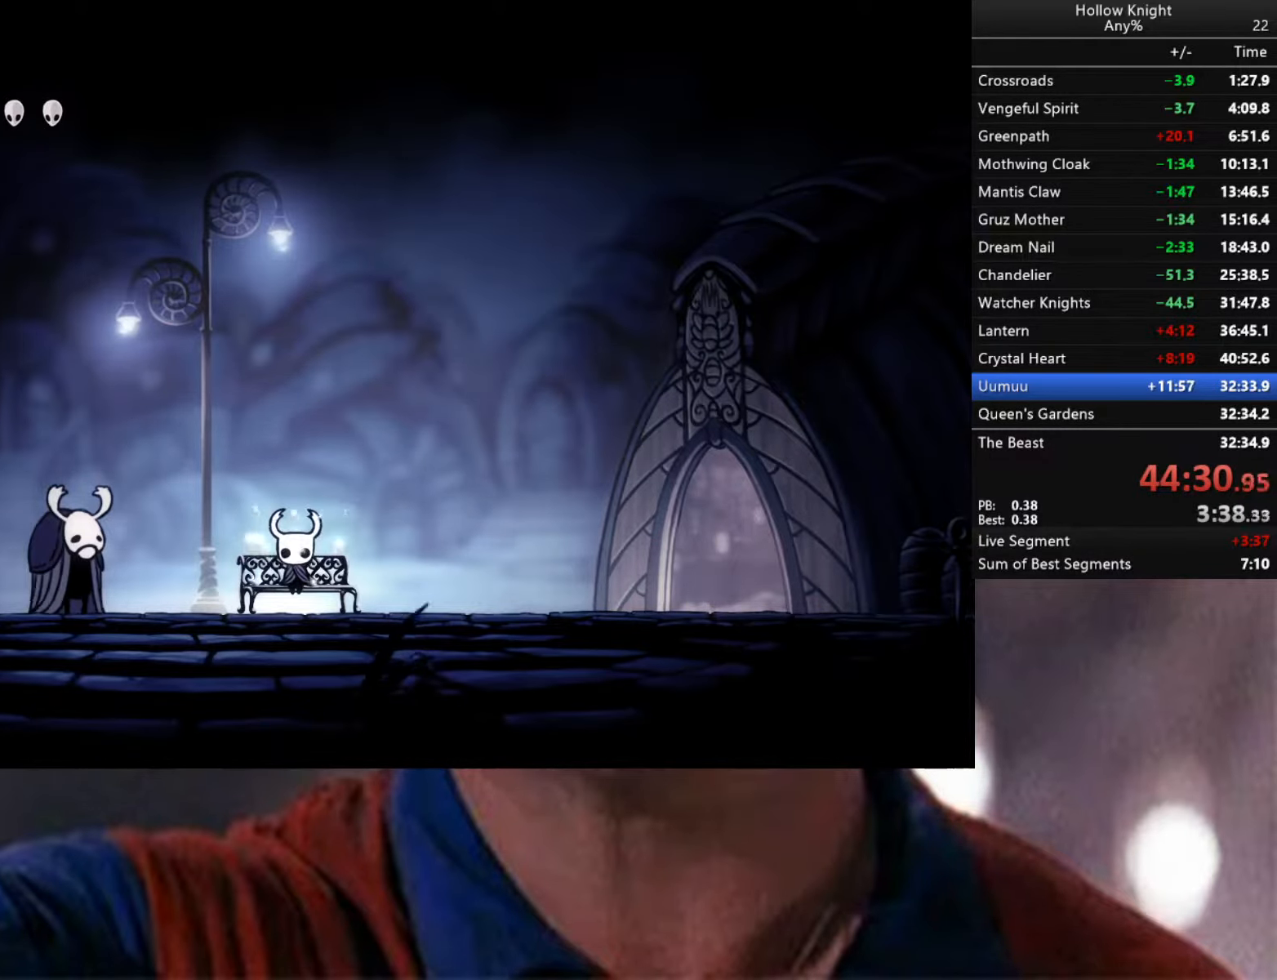
{"buttons": [], "left_stick": "center", "right_stick": "center", "events": []}
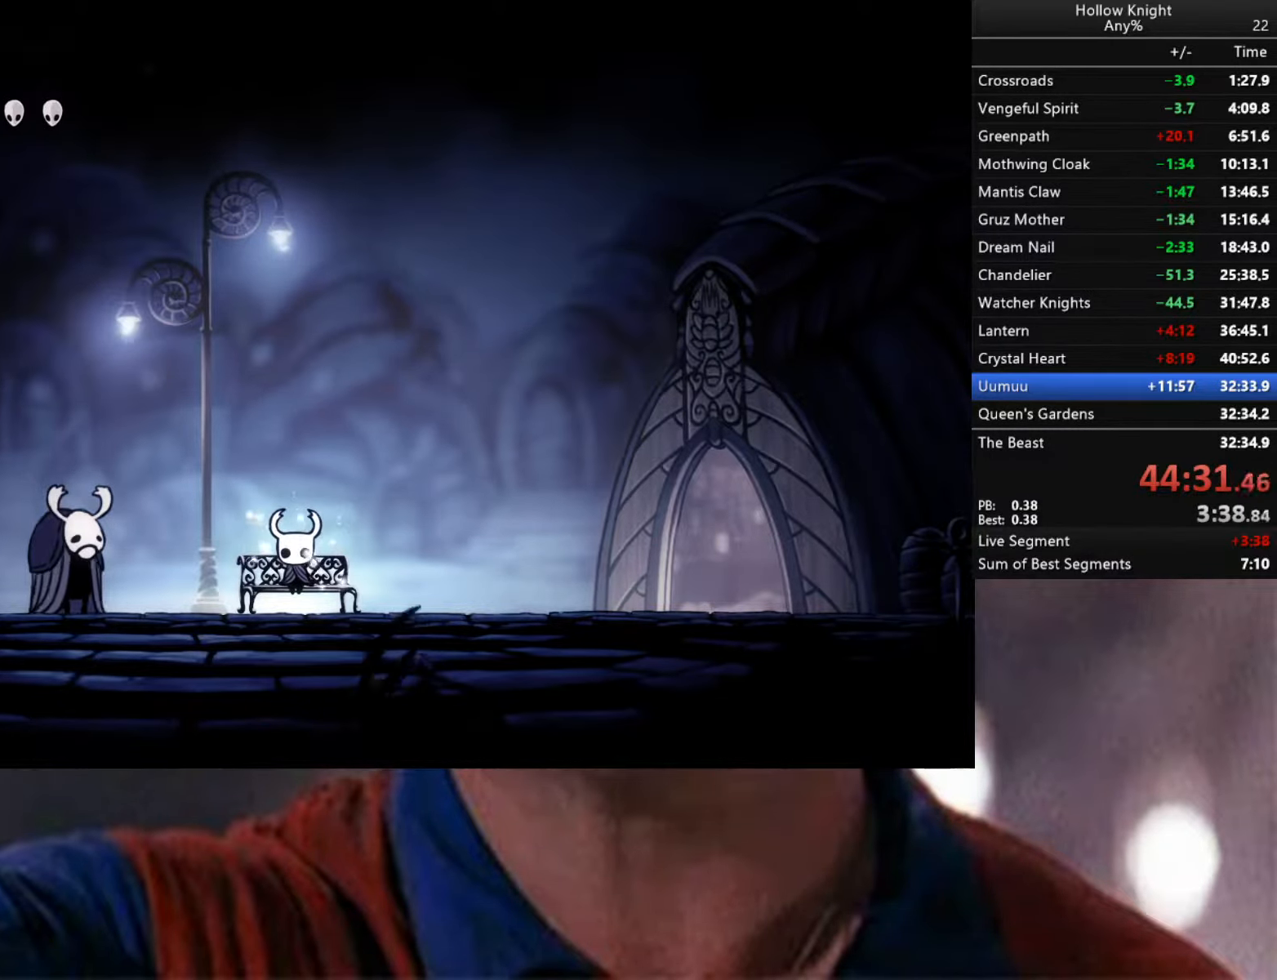
{"buttons": [], "left_stick": "down", "right_stick": "center", "events": [[467, "left_stick", "down"]]}
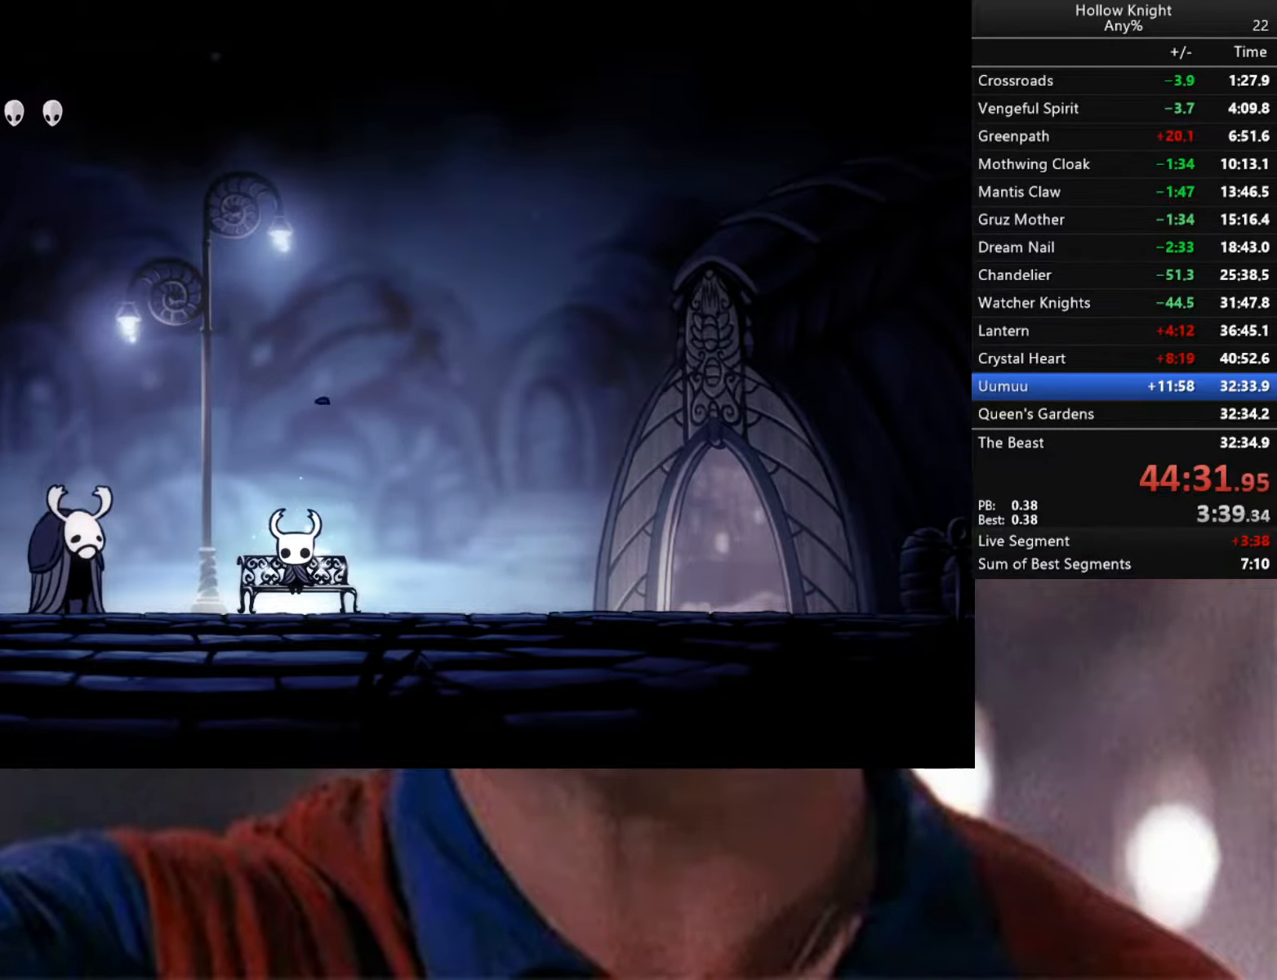
{"buttons": [], "left_stick": "right", "right_stick": "center", "events": [[150, "left_stick", "center"], [367, "left_stick", "right"]]}
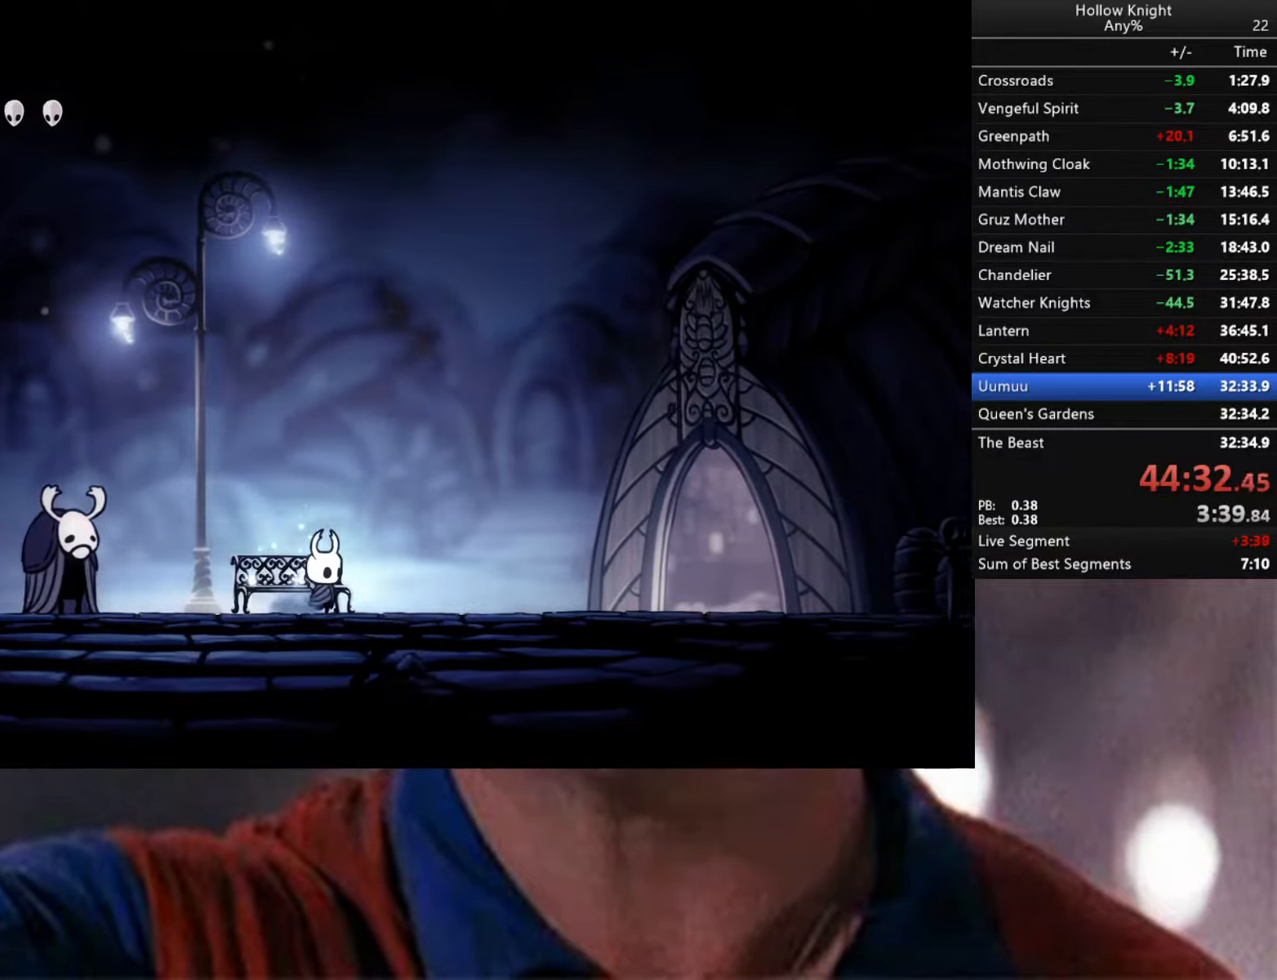
{"buttons": [], "left_stick": "right", "right_stick": "center", "events": []}
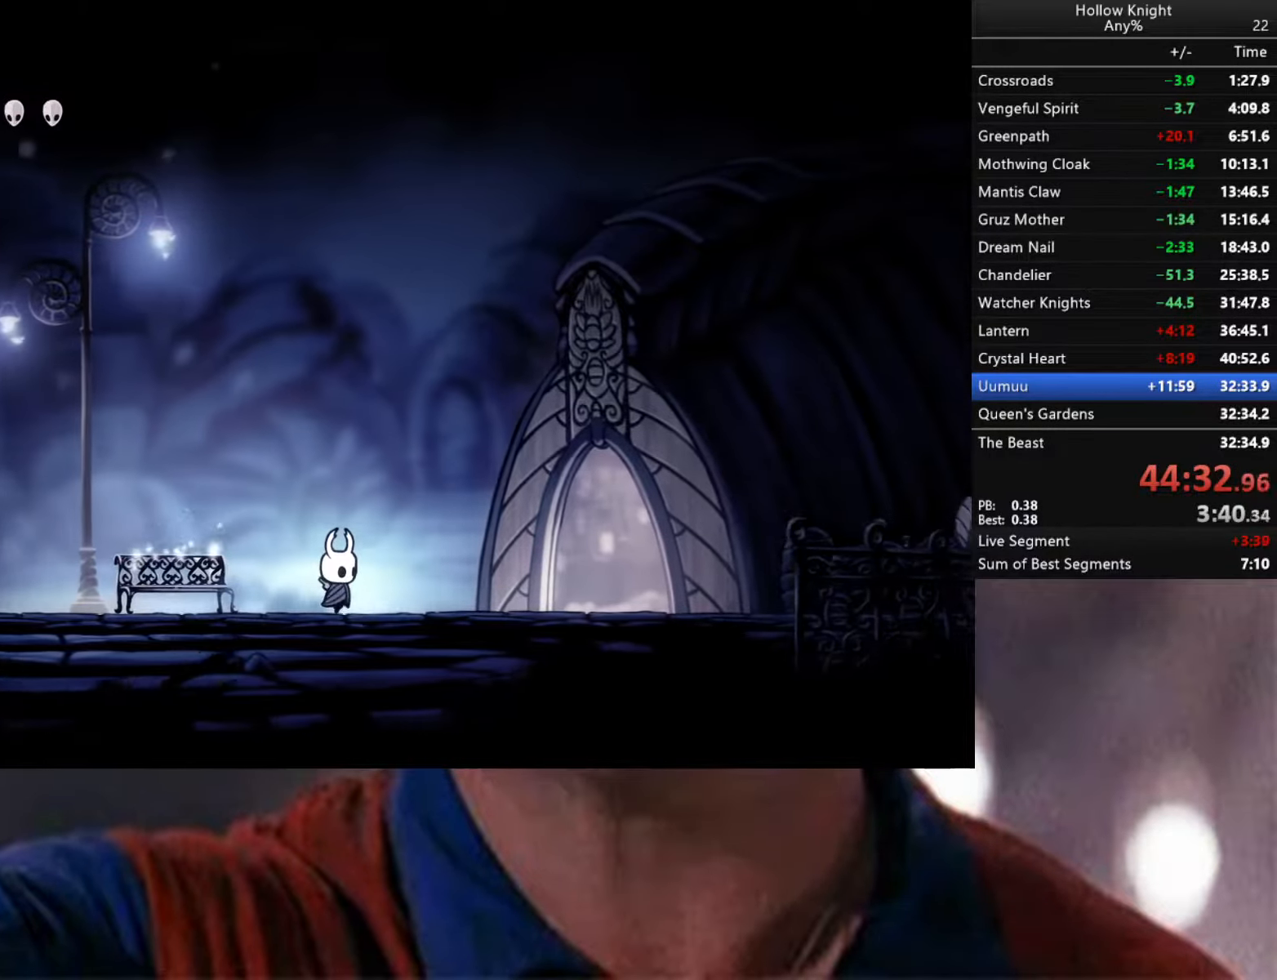
{"buttons": [], "left_stick": "right", "right_stick": "center", "events": []}
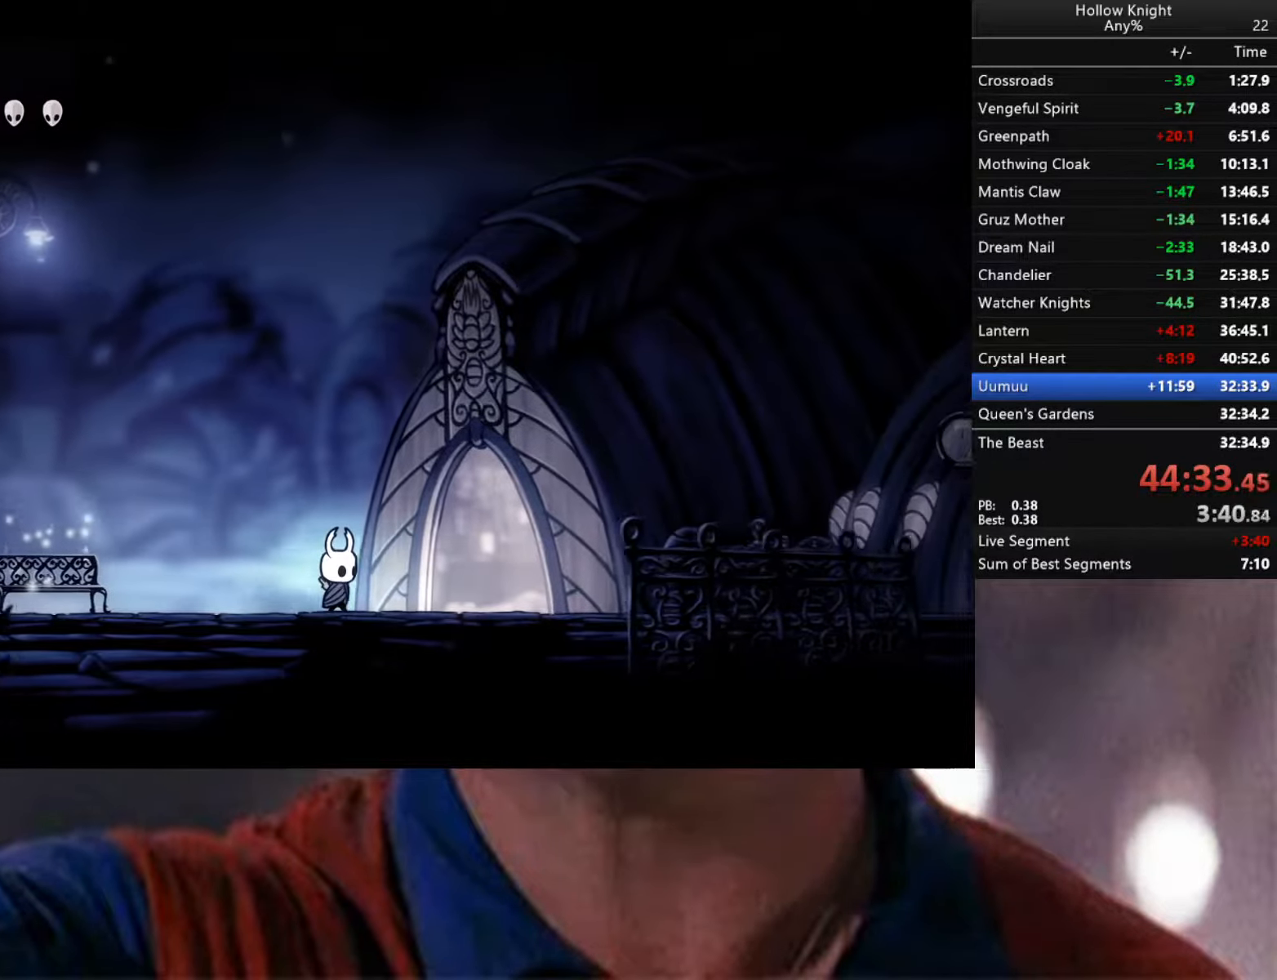
{"buttons": ["R2"], "left_stick": "right", "right_stick": "center", "events": [[500, "R2", "down"]]}
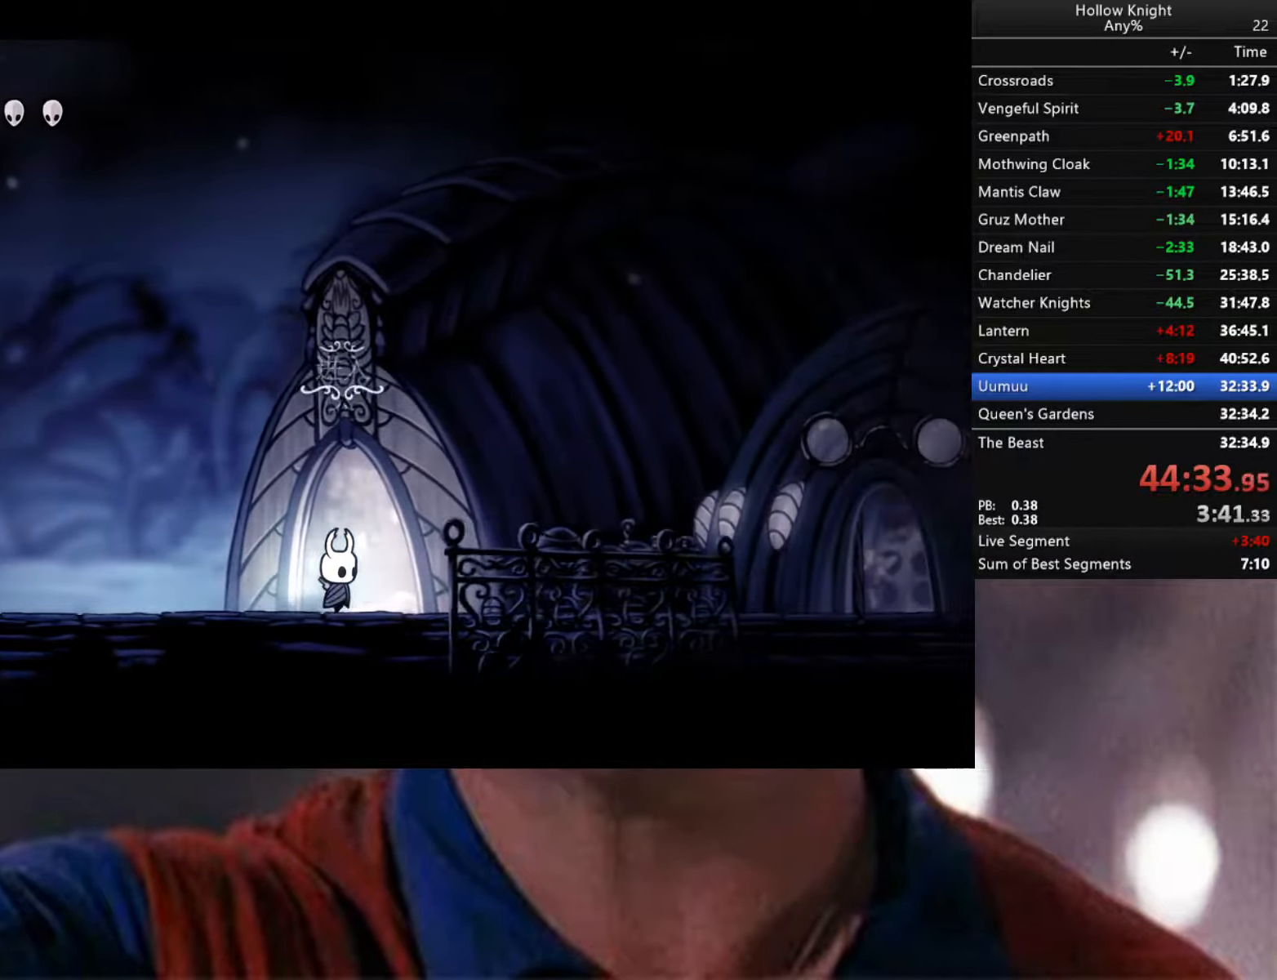
{"buttons": [], "left_stick": "right", "right_stick": "center", "events": [[217, "R2", "up"]]}
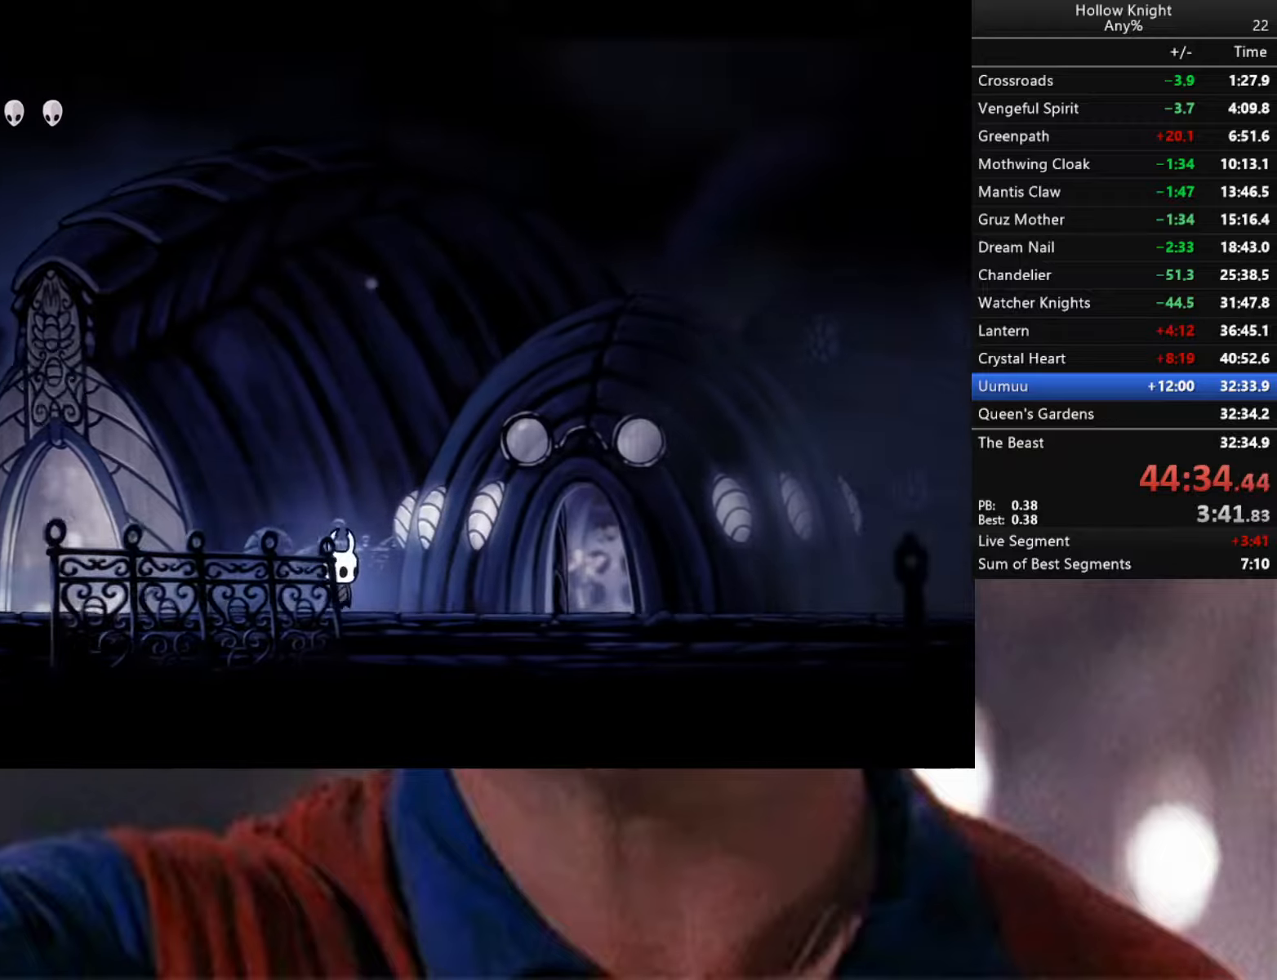
{"buttons": [], "left_stick": "right", "right_stick": "center", "events": [[67, "R2", "down"], [334, "R2", "up"]]}
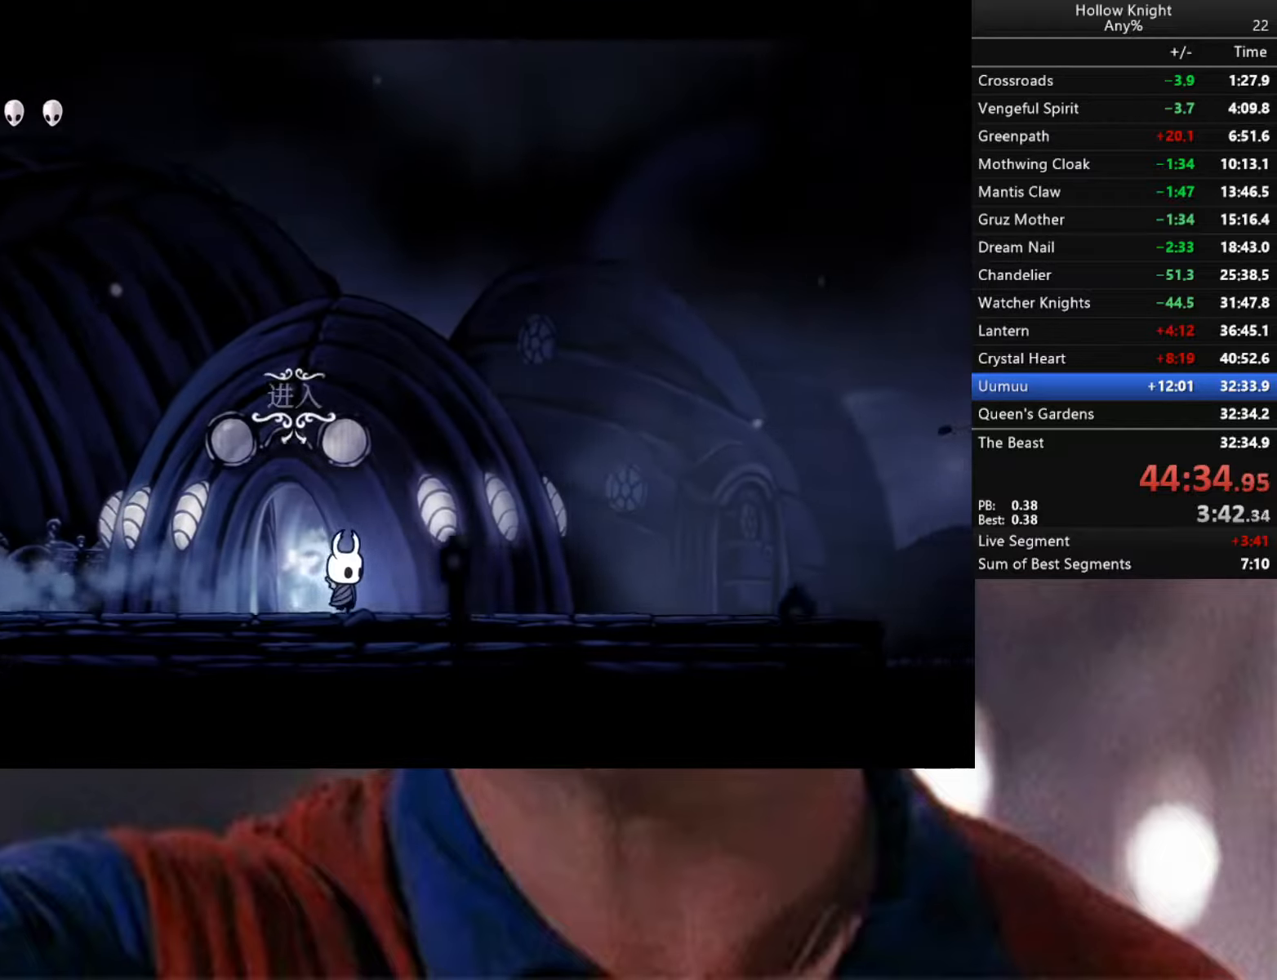
{"buttons": [], "left_stick": "right", "right_stick": "center", "events": [[100, "R2", "down"], [400, "R2", "up"]]}
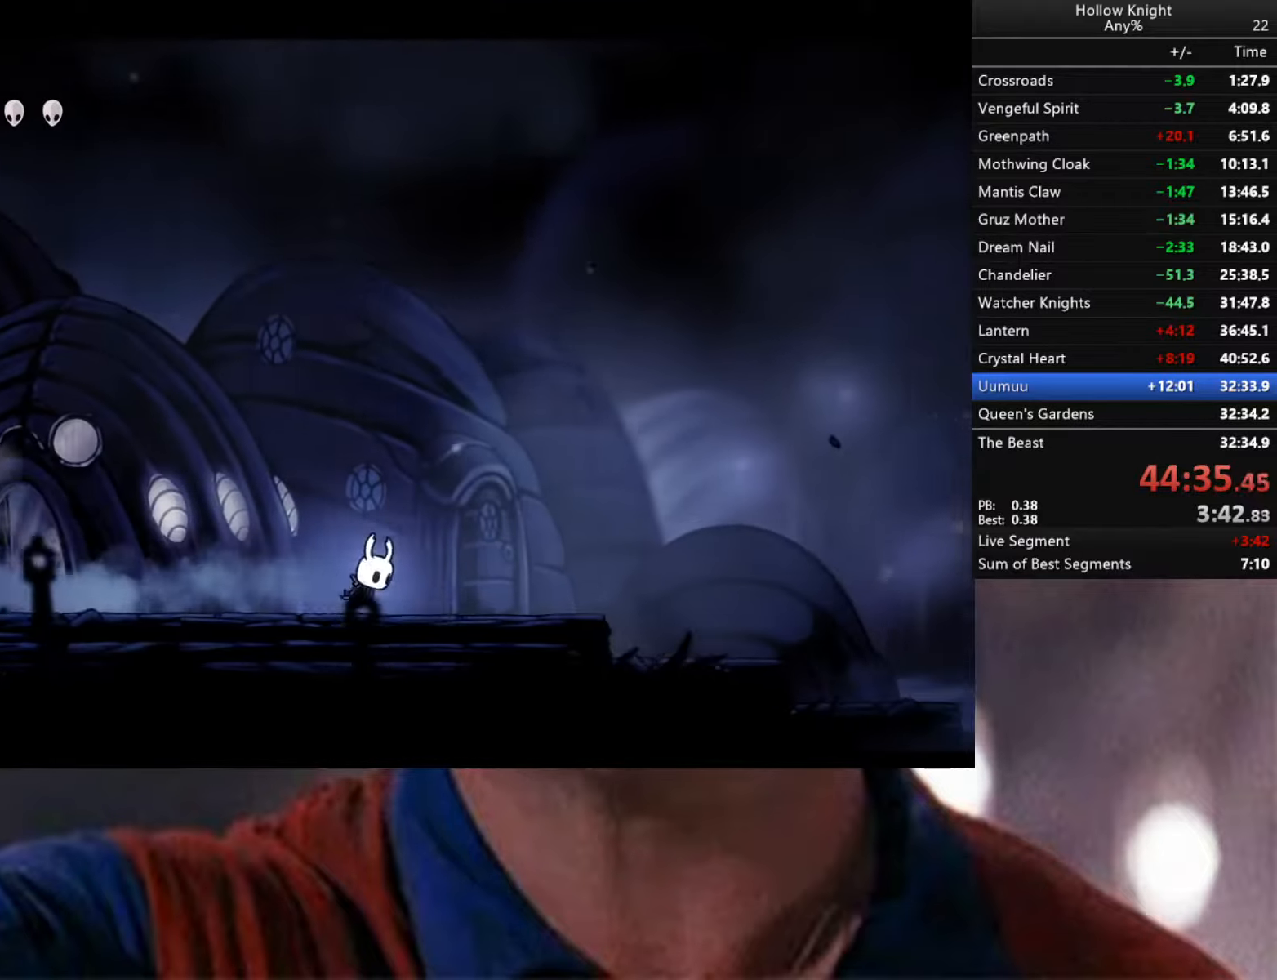
{"buttons": ["R2"], "left_stick": "right", "right_stick": "center", "events": [[184, "R2", "down"]]}
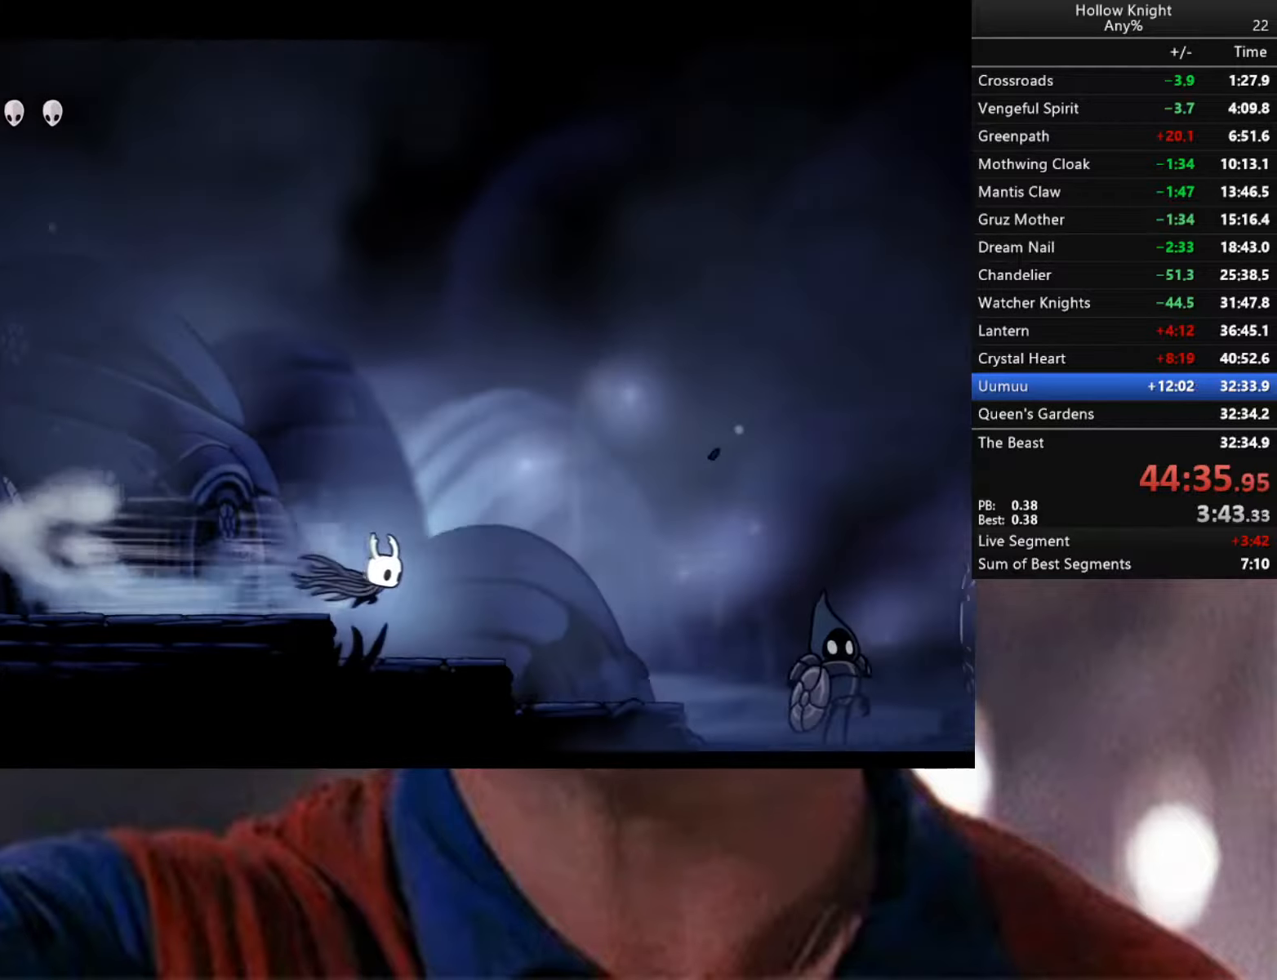
{"buttons": ["R2"], "left_stick": "right", "right_stick": "center", "events": [[67, "R2", "up"], [300, "R2", "down"]]}
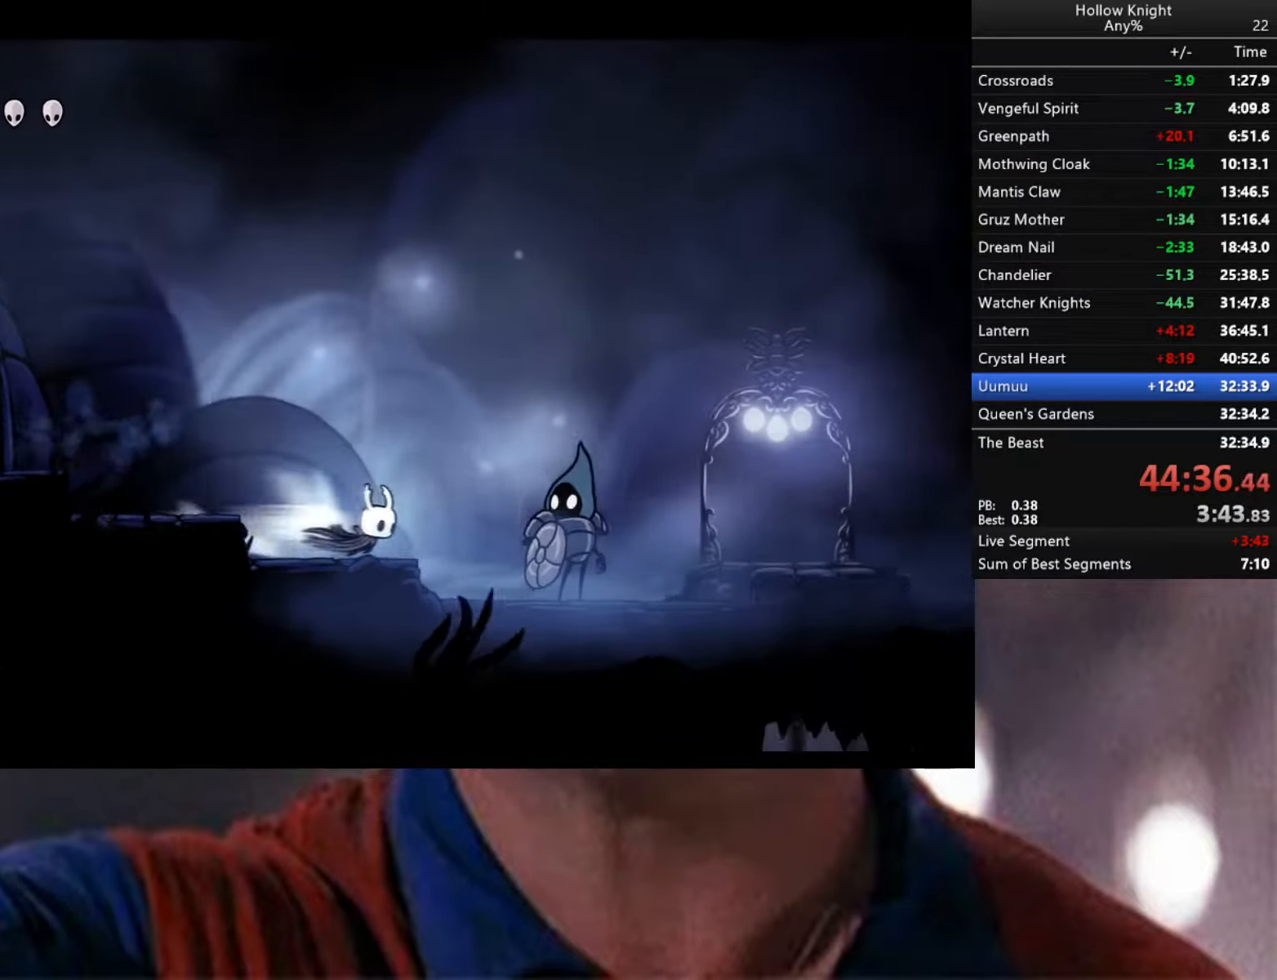
{"buttons": ["R2"], "left_stick": "right", "right_stick": "center", "events": [[267, "R2", "up"], [467, "R2", "down"]]}
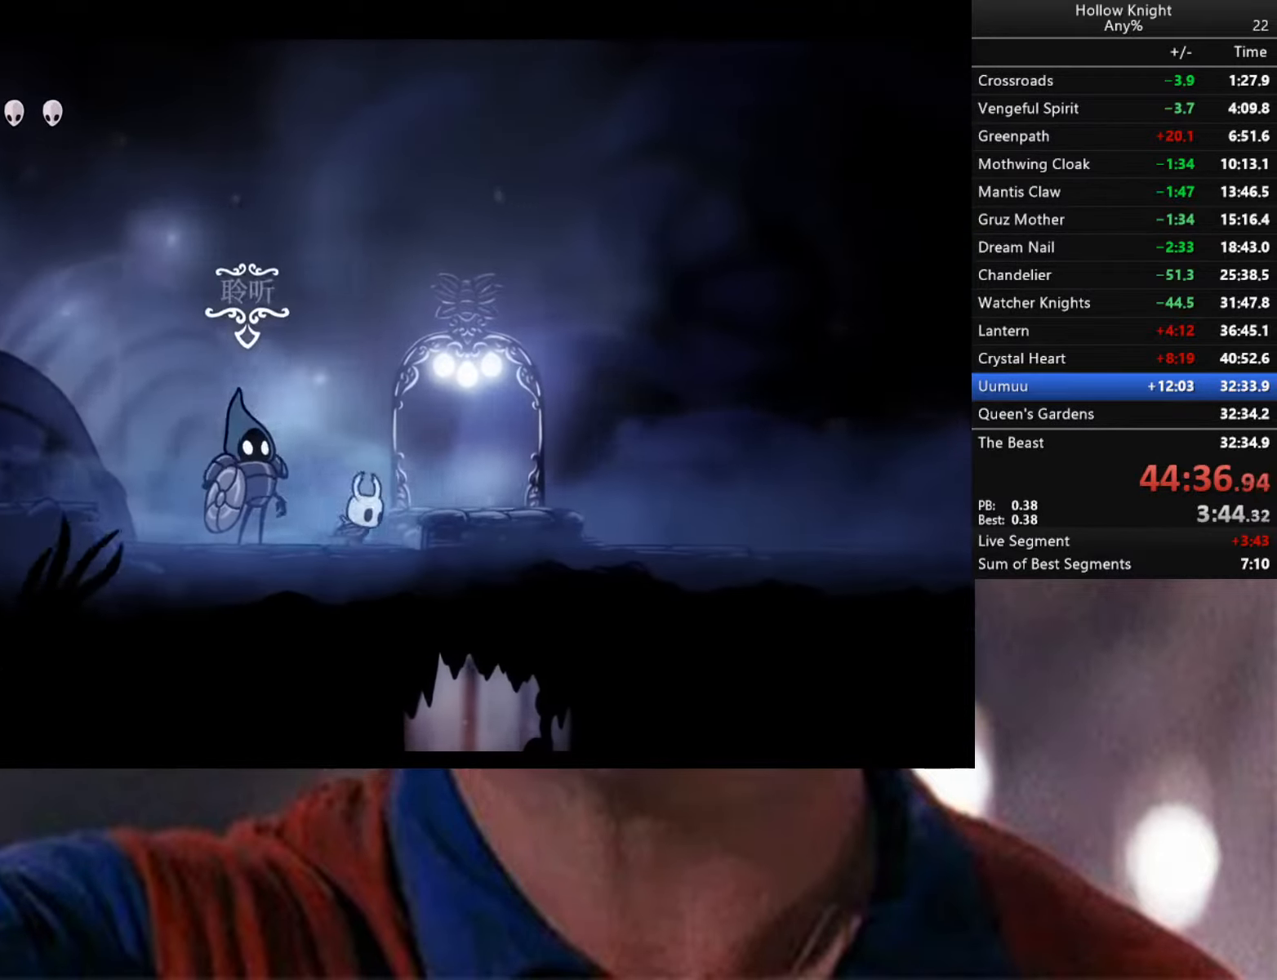
{"buttons": [], "left_stick": "left", "right_stick": "center", "events": [[84, "R2", "up"], [200, "left_stick", "left"]]}
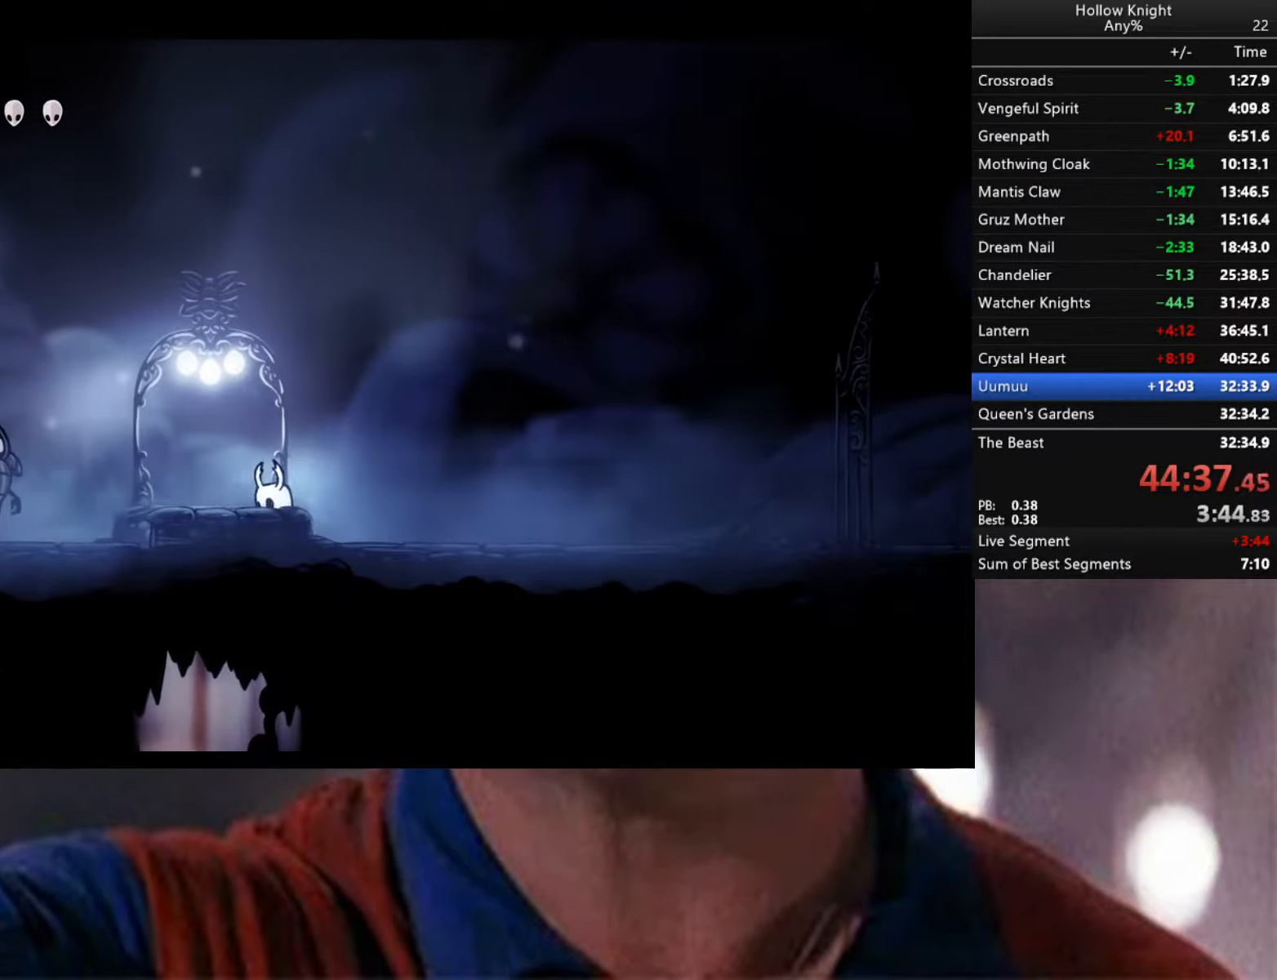
{"buttons": [], "left_stick": "center", "right_stick": "center", "events": [[217, "left_stick", "down-right"], [267, "left_stick", "center"]]}
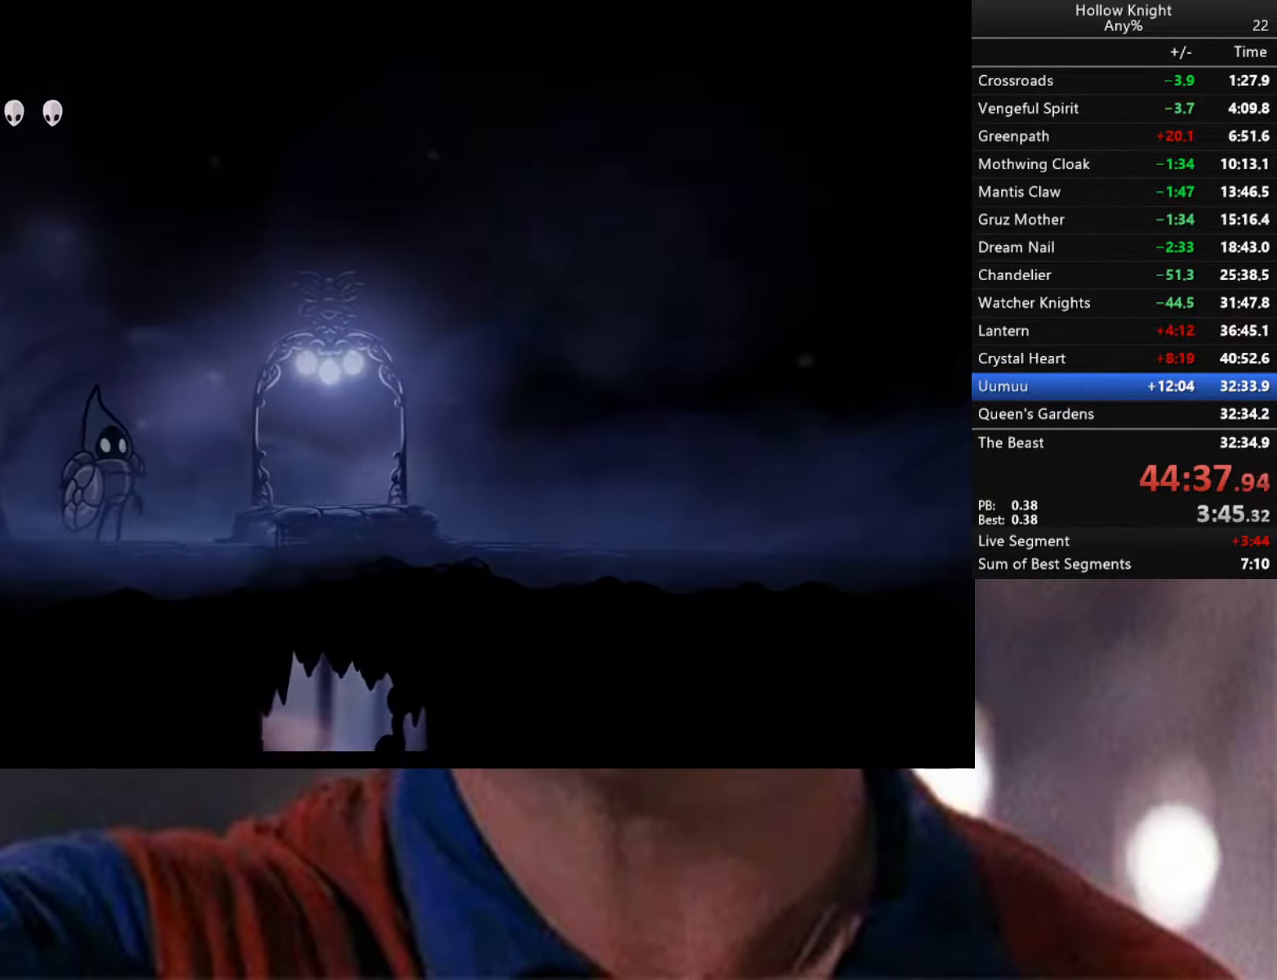
{"buttons": [], "left_stick": "center", "right_stick": "center", "events": []}
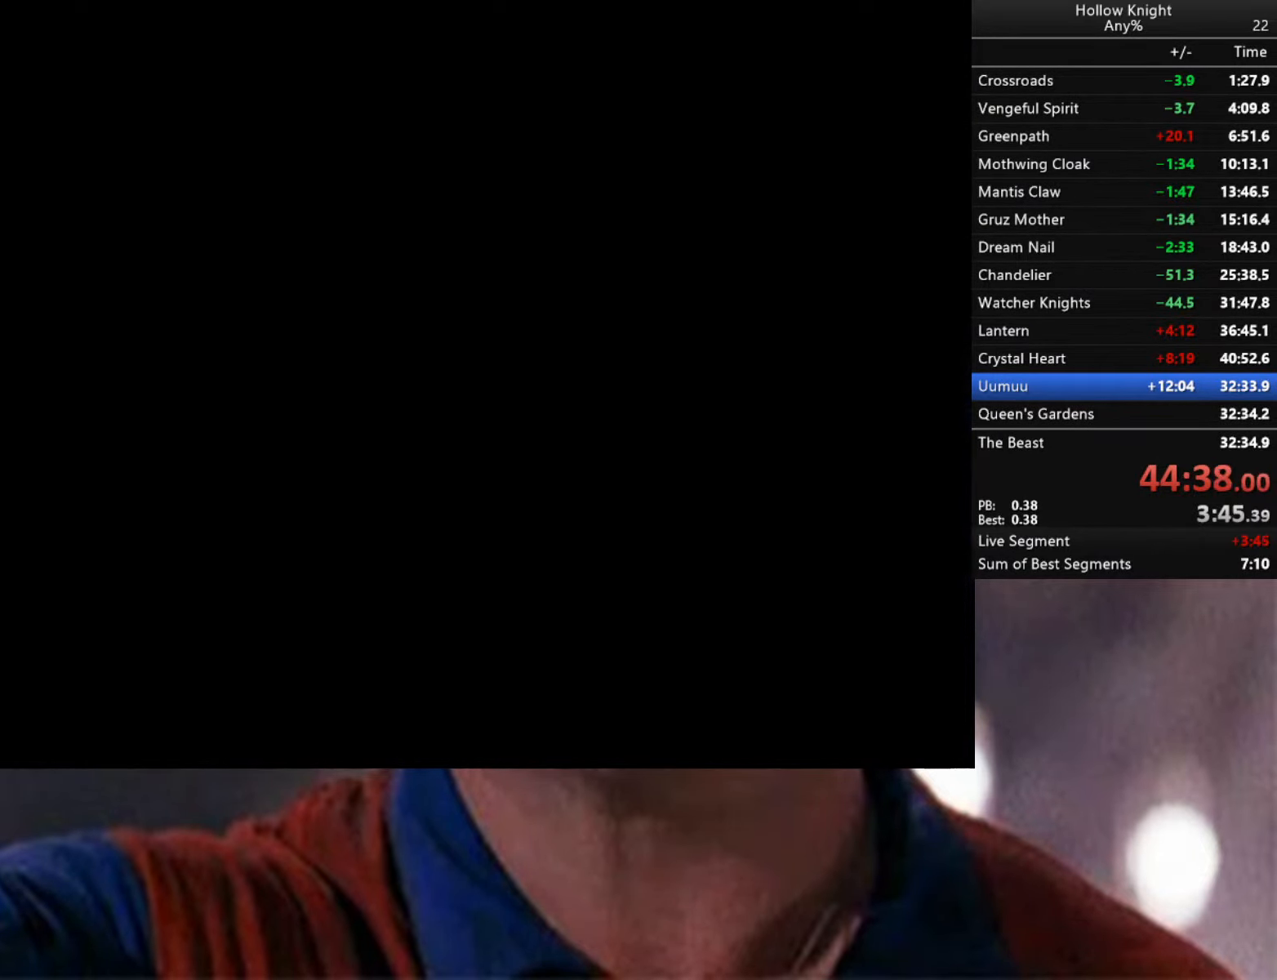
{"buttons": [], "left_stick": "center", "right_stick": "center", "events": []}
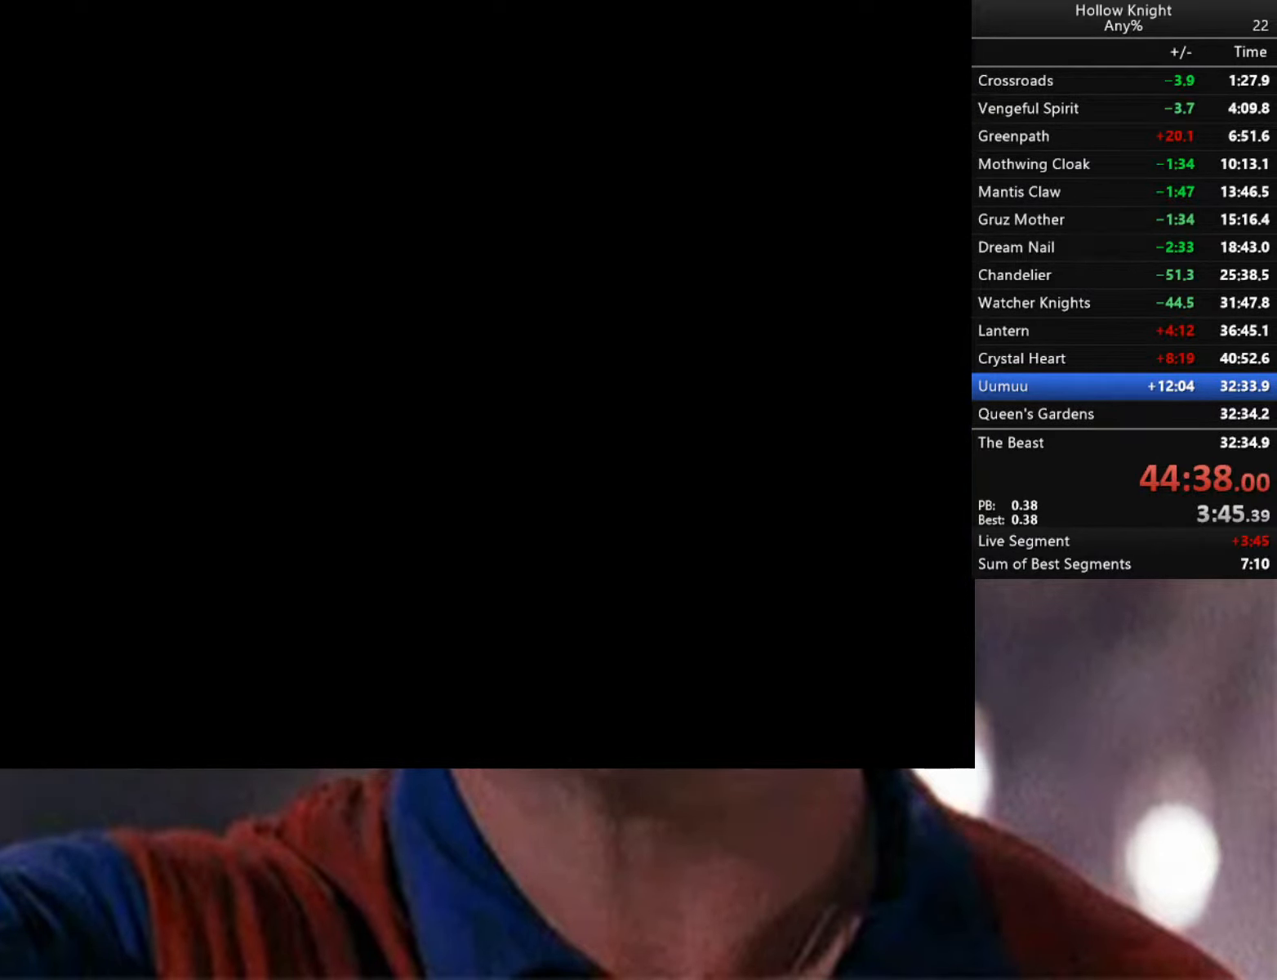
{"buttons": [], "left_stick": "center", "right_stick": "center", "events": []}
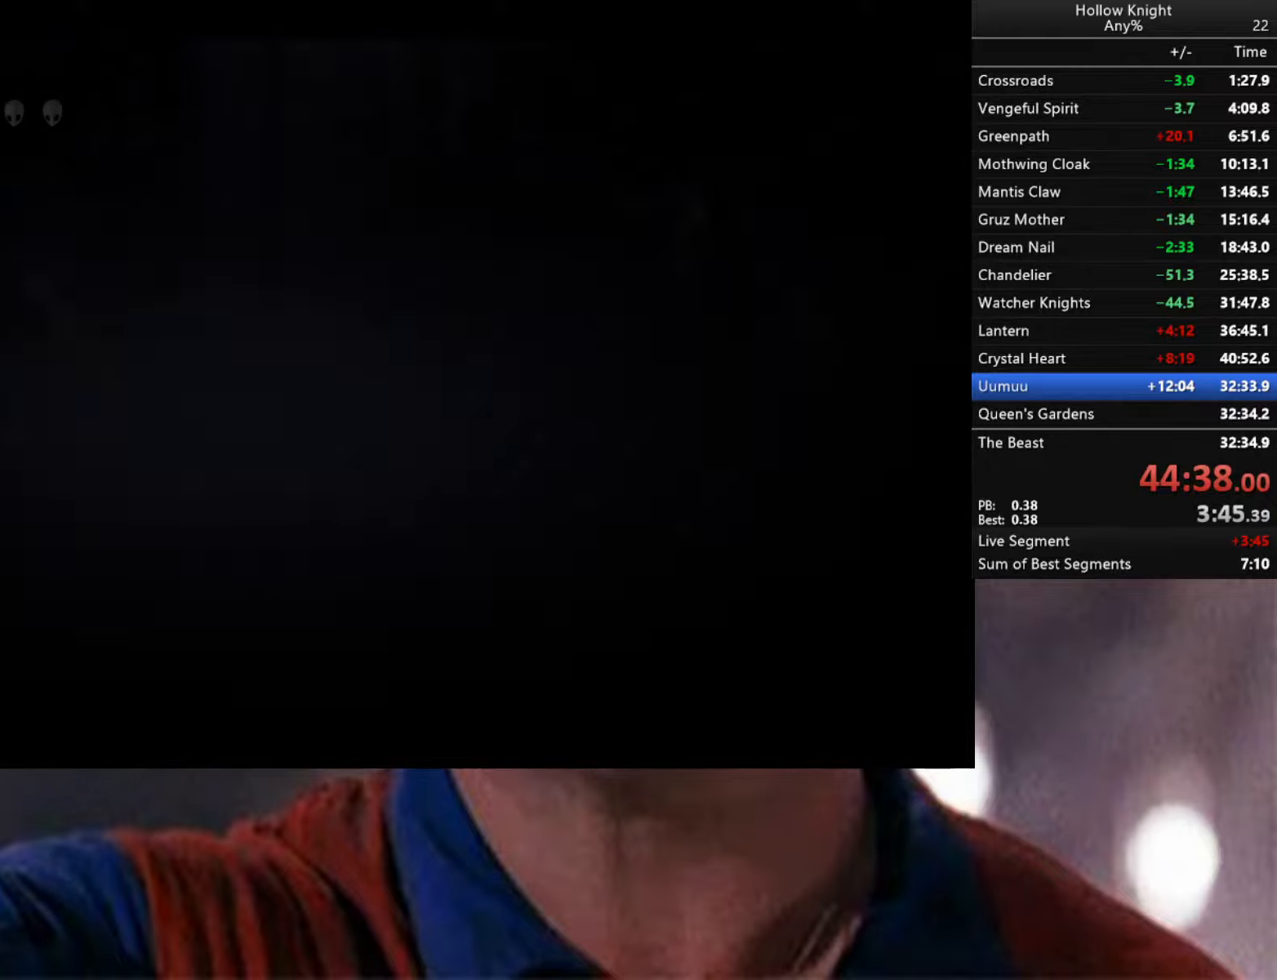
{"buttons": [], "left_stick": "center", "right_stick": "center", "events": []}
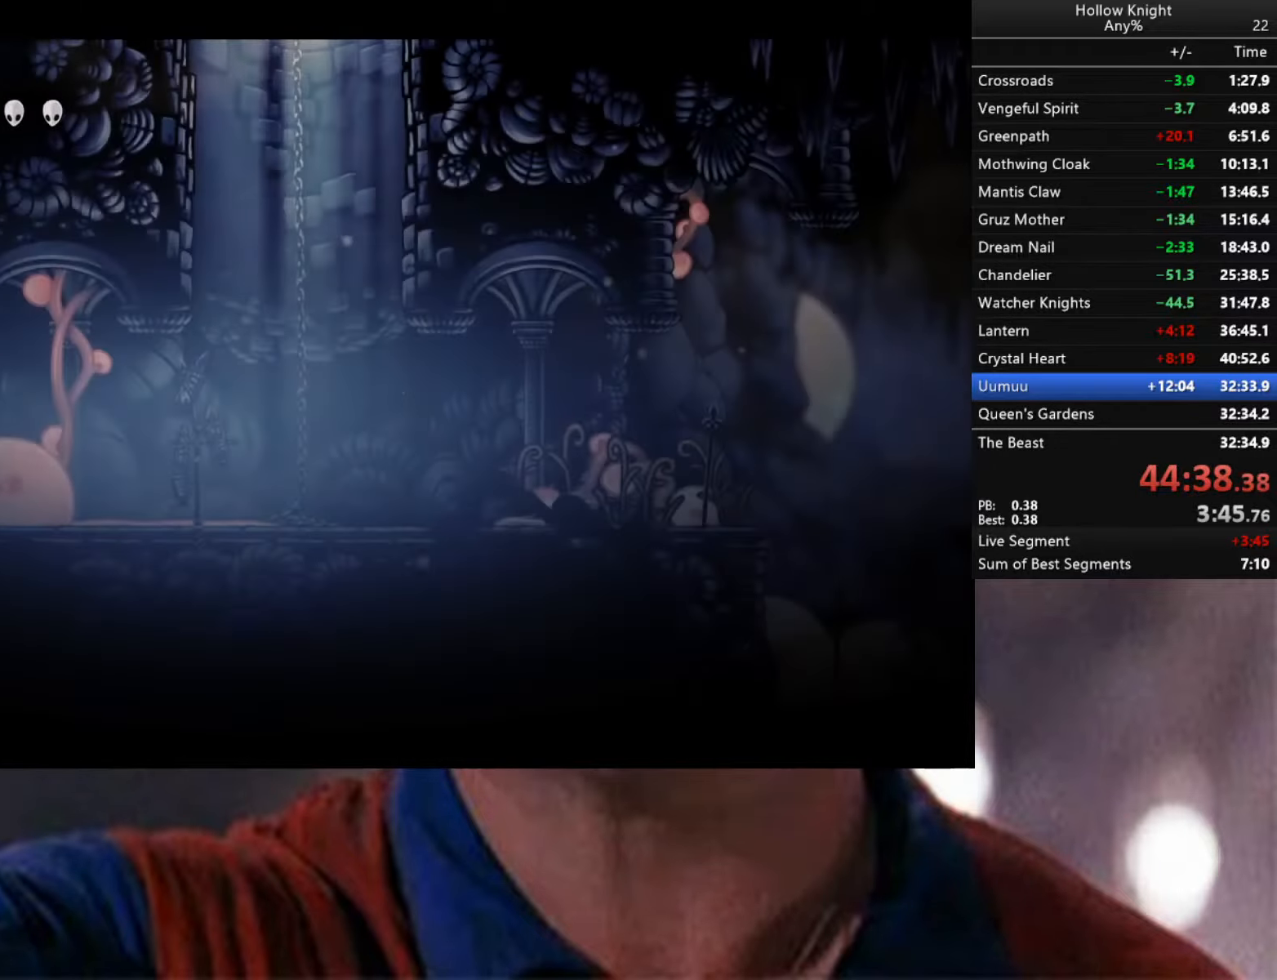
{"buttons": [], "left_stick": "down-left", "right_stick": "center", "events": [[466, "left_stick", "down-left"]]}